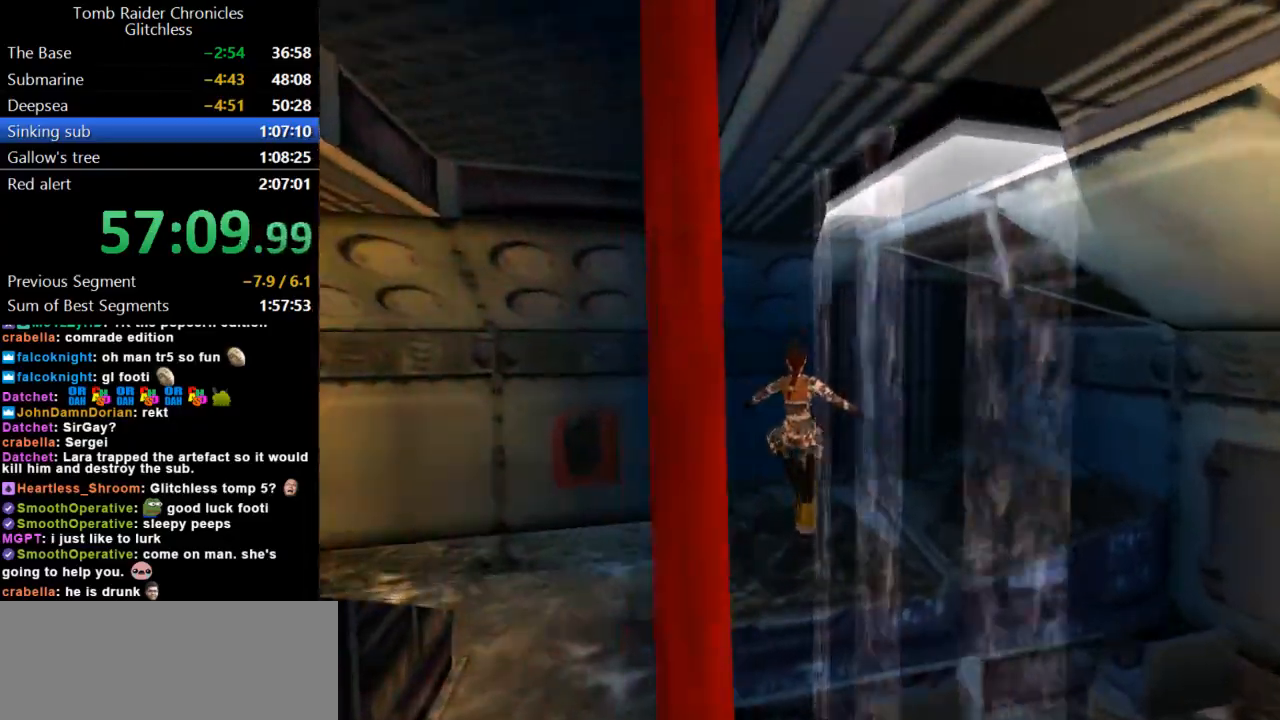
Gameplay with keyboard; each line is a JSON object with the keys held at the frame after it. "events" lists presses ("down") and releases ("up") of "action", "dash", "down", "duck", "flare", "guns", "inv", "jump", "left", "lmed", "look", "lstep", "pause", "right", "roll", "roll2", "rstep", "up" and "walk" between this image and that frame as [ms after this image, input, new state], when the widget could be followed in between. No other keys are recorded. Mouse input is not recorded. Key names are as the overlay labels them; some are game actions (e.g. jump) rather than physical keys.
{"keys": ["action"], "events": [[167, "action", "down"], [167, "left", "up"]]}
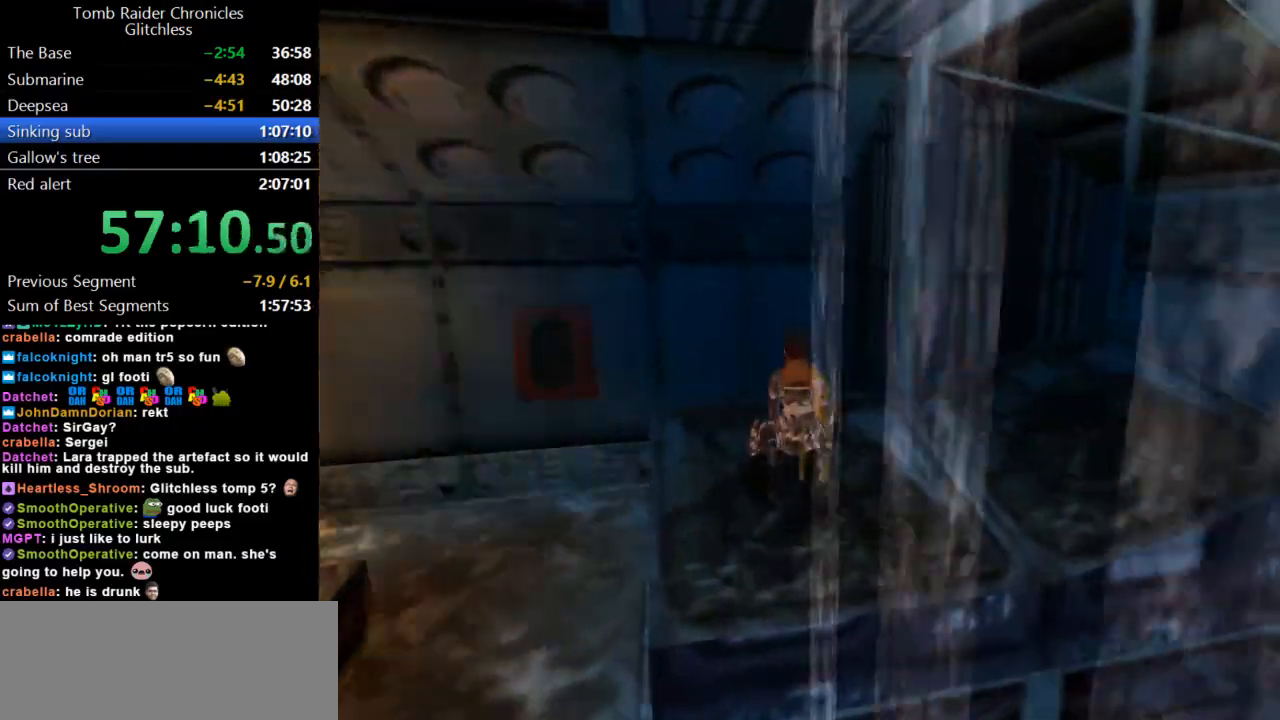
{"keys": ["action"], "events": []}
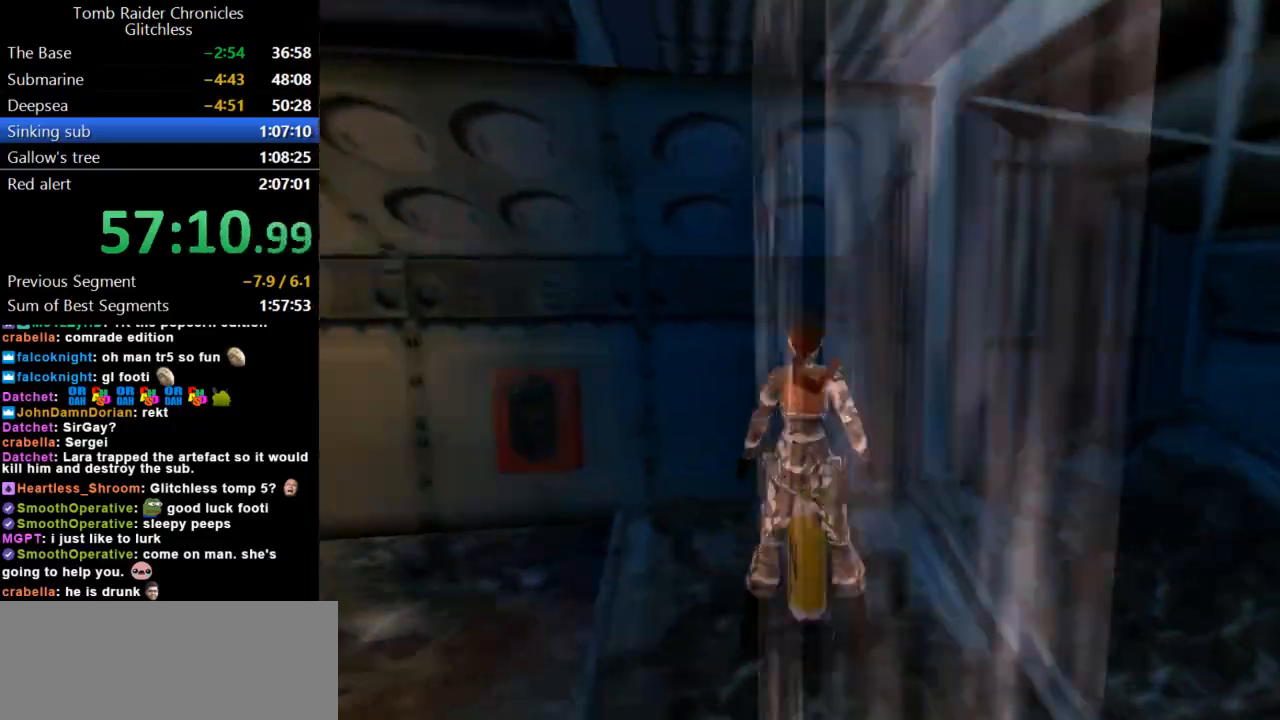
{"keys": ["left"], "events": [[300, "left", "down"], [367, "action", "up"]]}
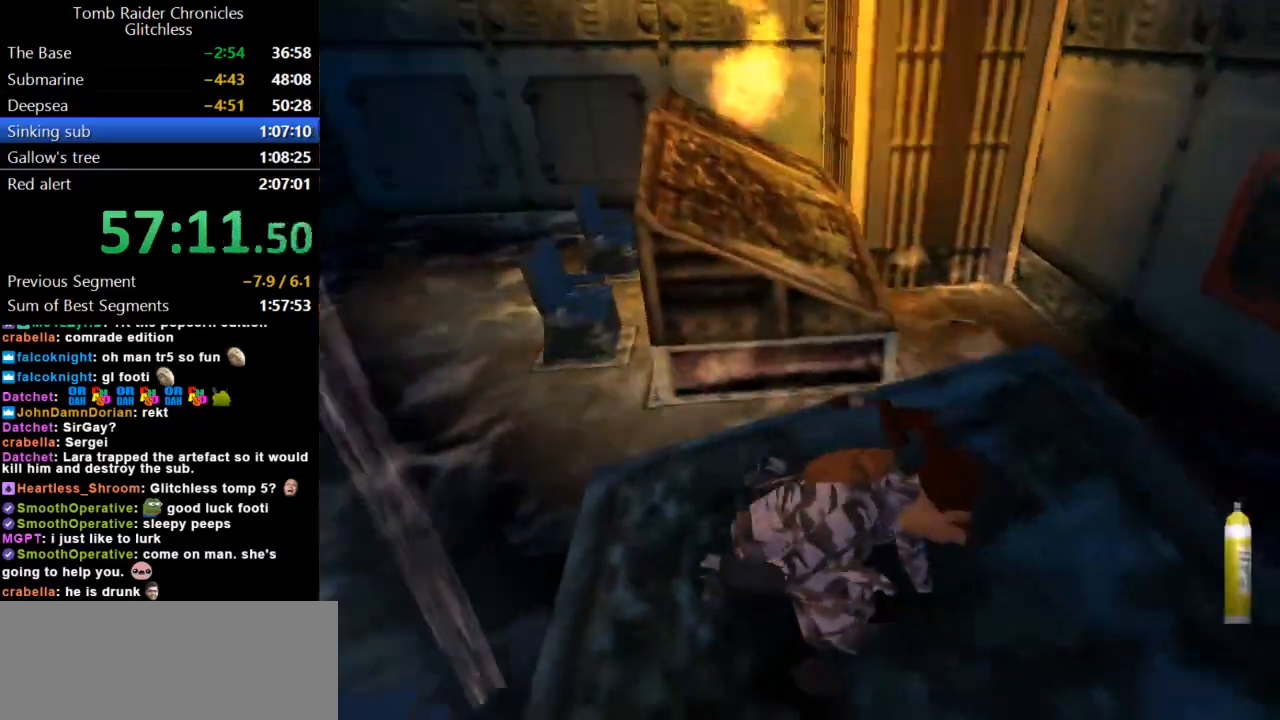
{"keys": ["left"], "events": []}
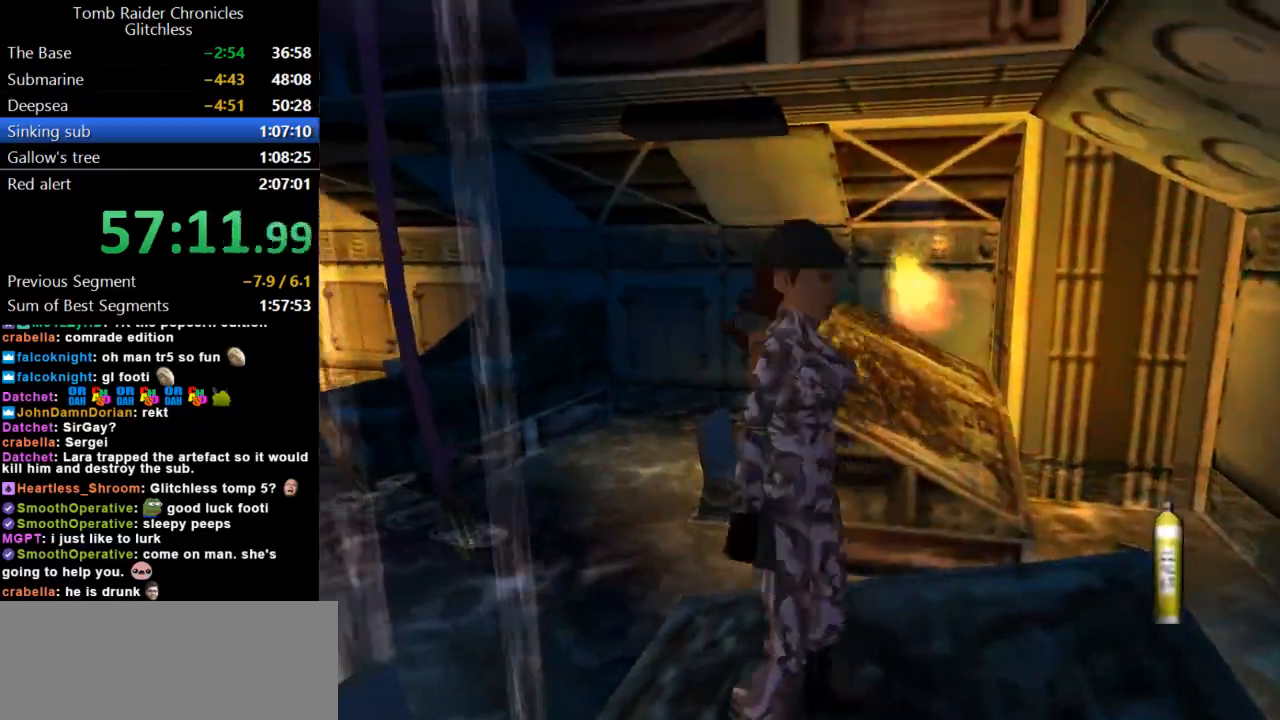
{"keys": ["left"], "events": []}
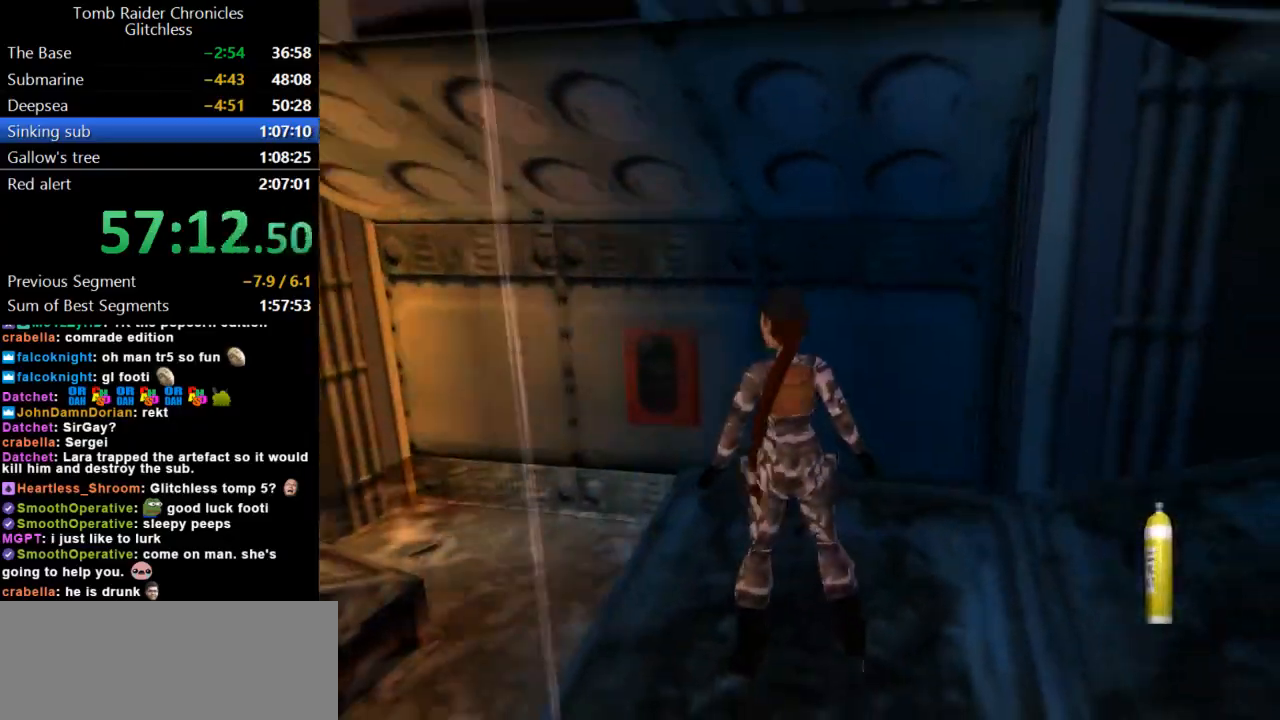
{"keys": ["up"], "events": [[33, "up", "down"], [300, "left", "up"]]}
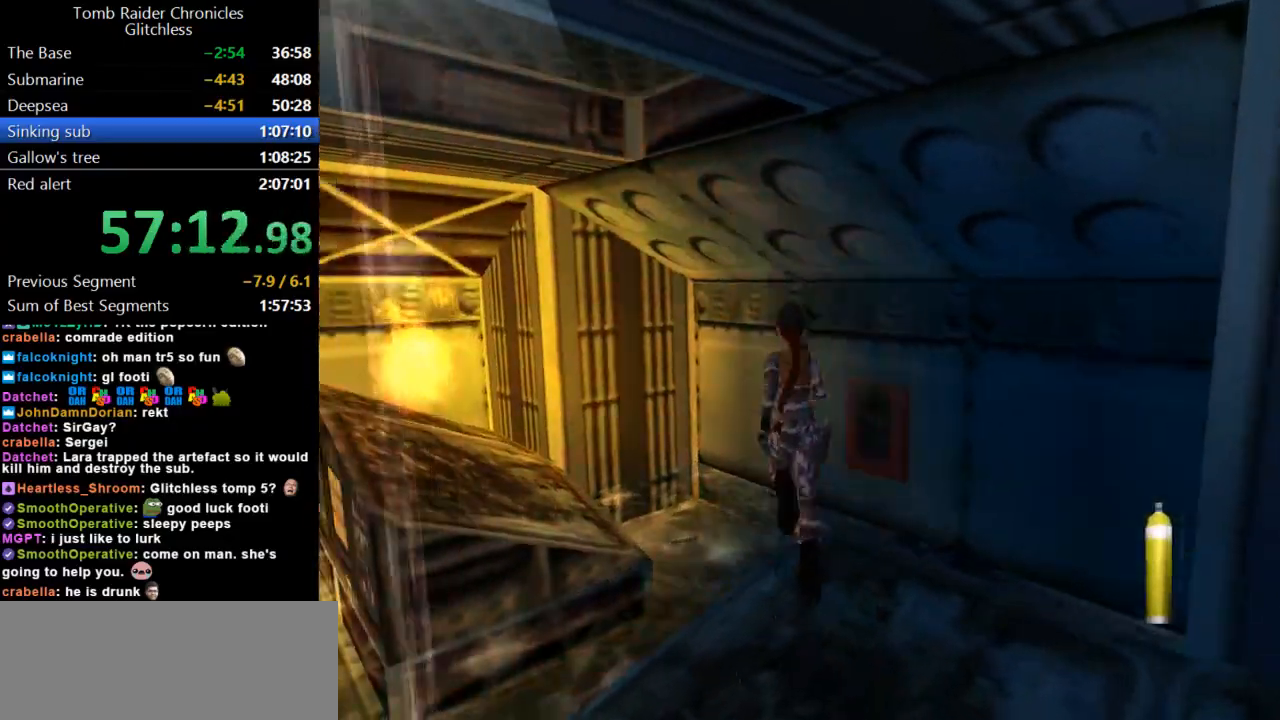
{"keys": ["left", "up"], "events": [[33, "left", "down"]]}
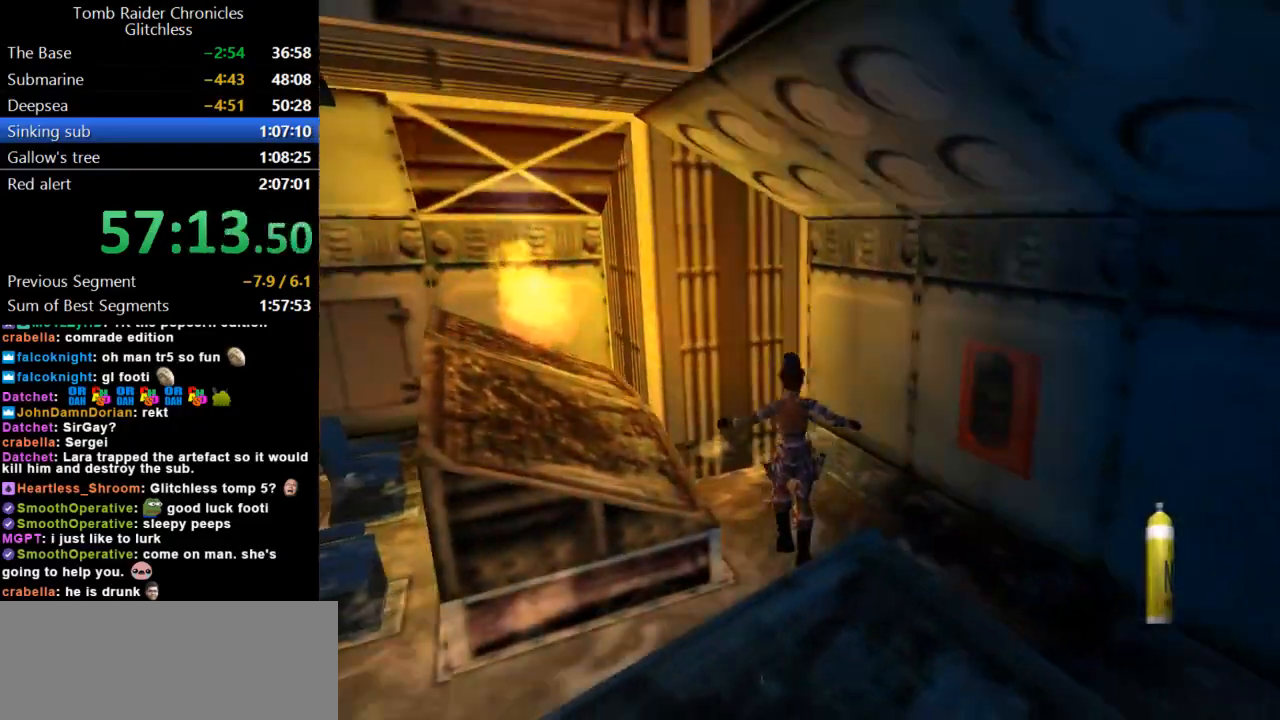
{"keys": ["action"], "events": [[33, "left", "up"], [100, "roll2", "down"], [133, "up", "up"], [467, "roll2", "up"], [500, "action", "down"]]}
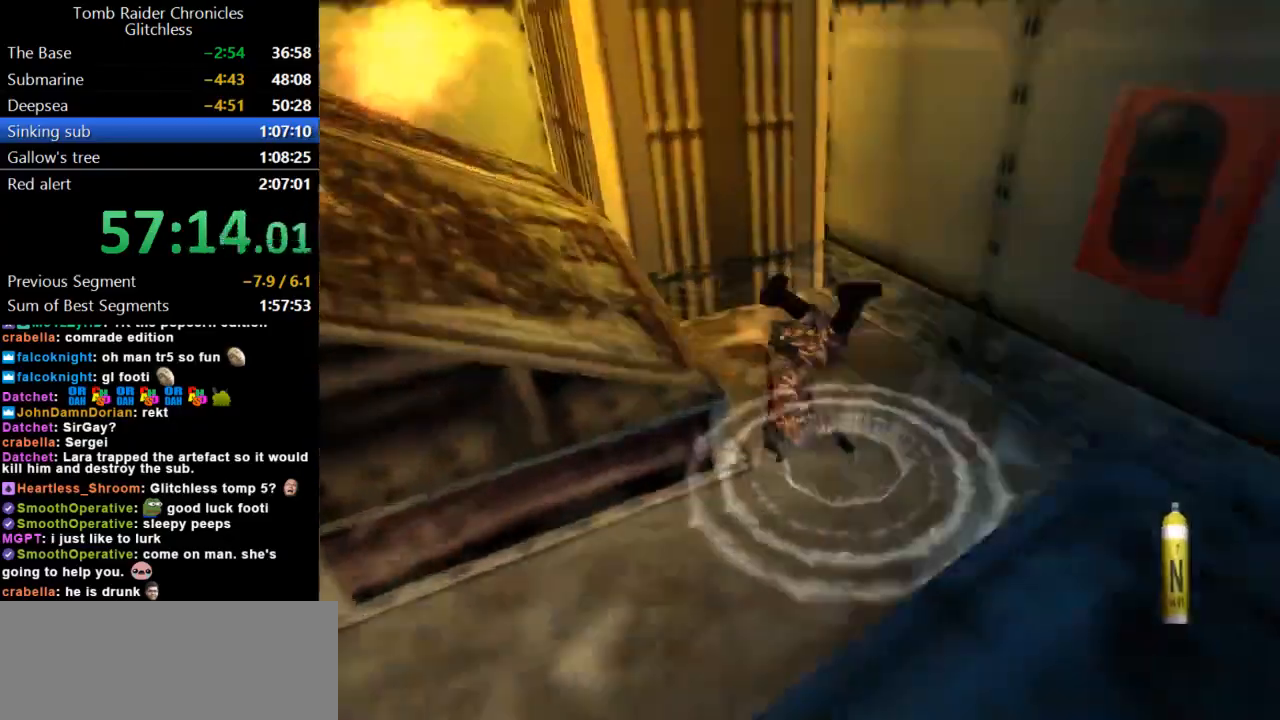
{"keys": ["action"], "events": []}
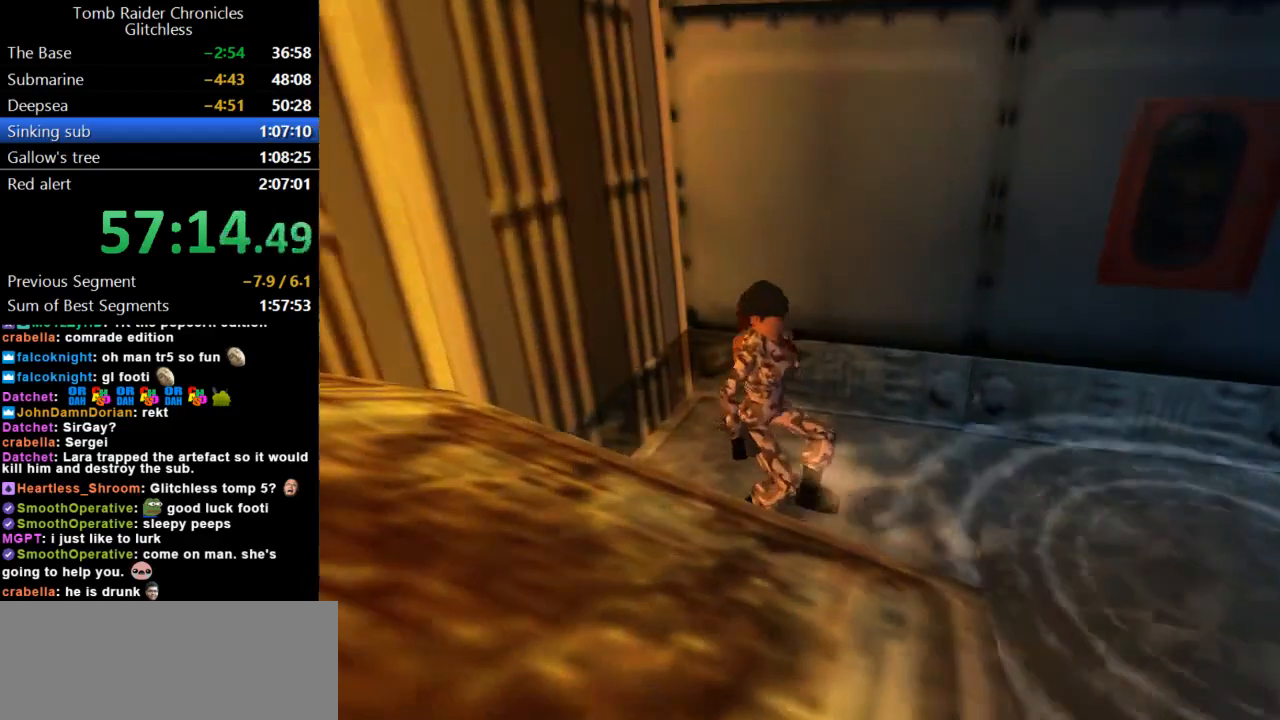
{"keys": ["action"], "events": []}
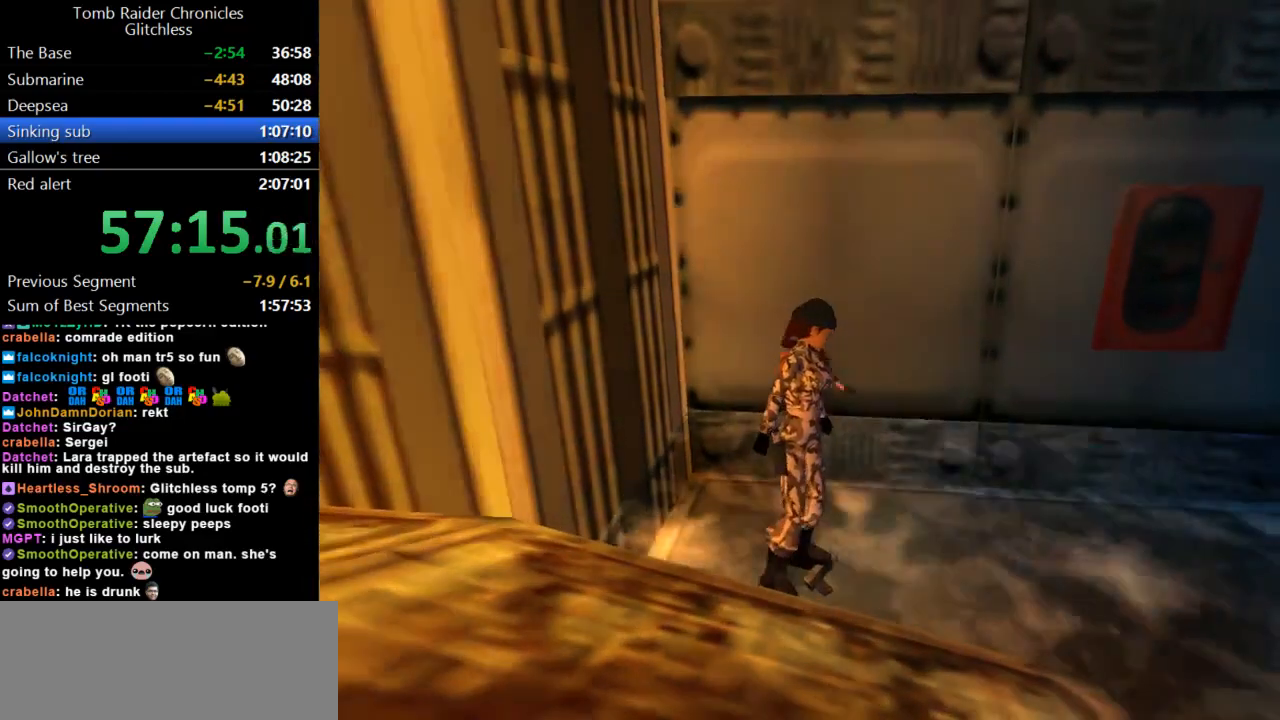
{"keys": ["action"], "events": []}
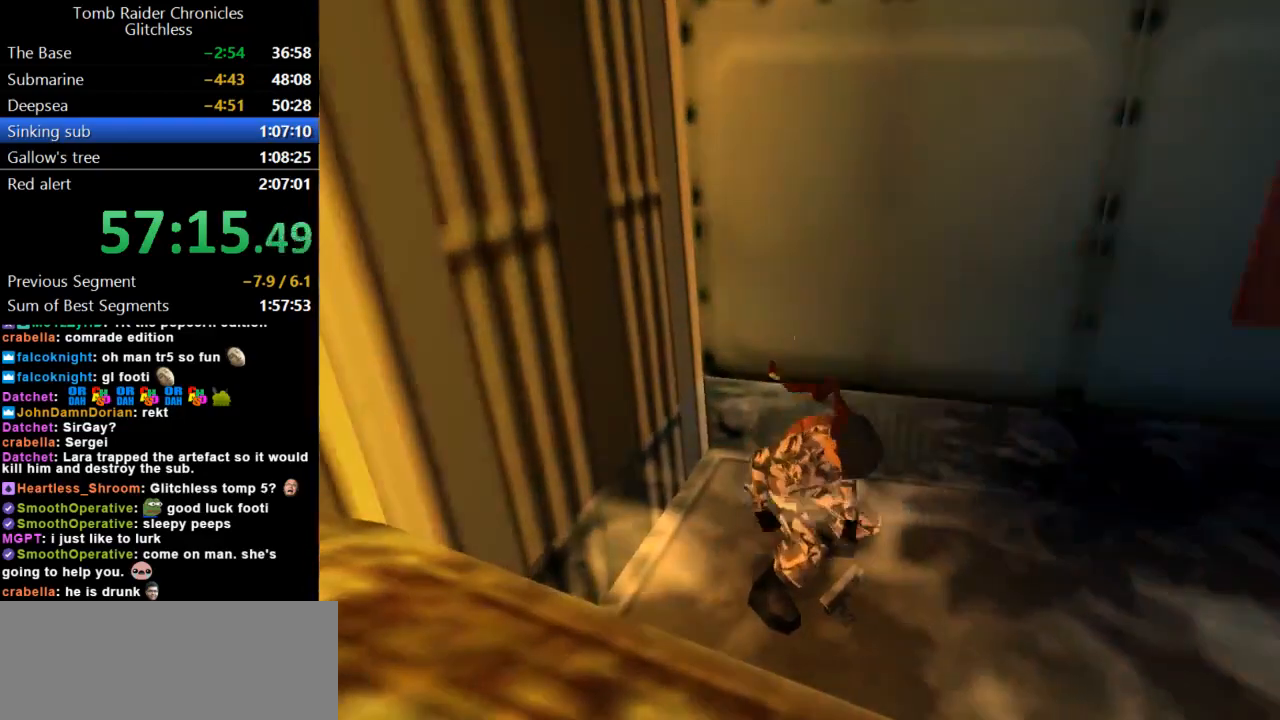
{"keys": ["inv"], "events": [[33, "action", "up"], [433, "inv", "down"]]}
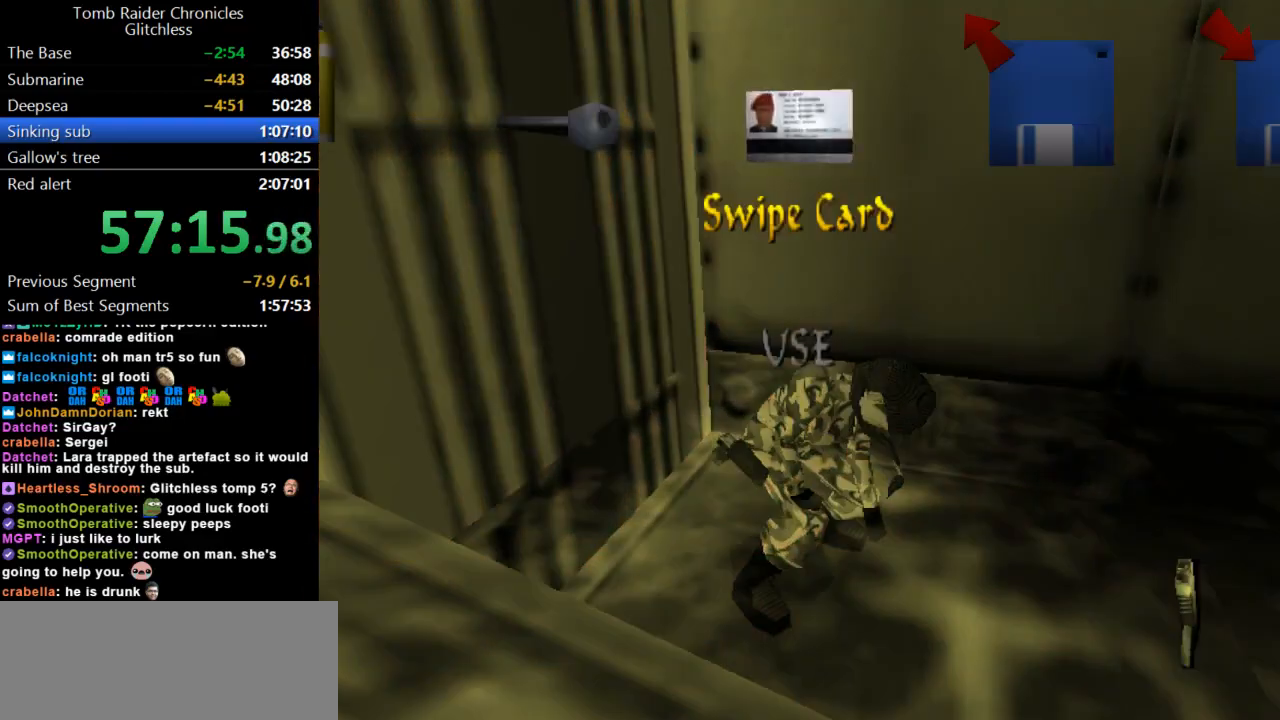
{"keys": ["left"], "events": [[100, "inv", "up"], [400, "left", "down"]]}
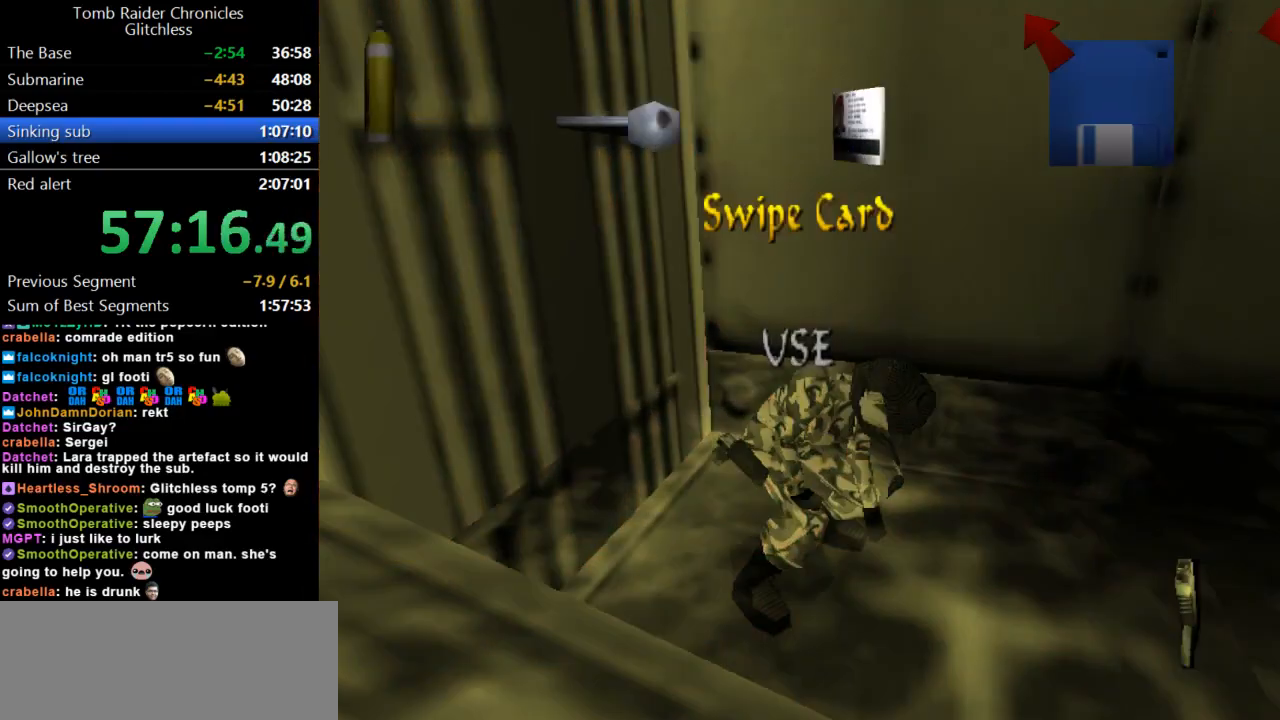
{"keys": ["left"], "events": []}
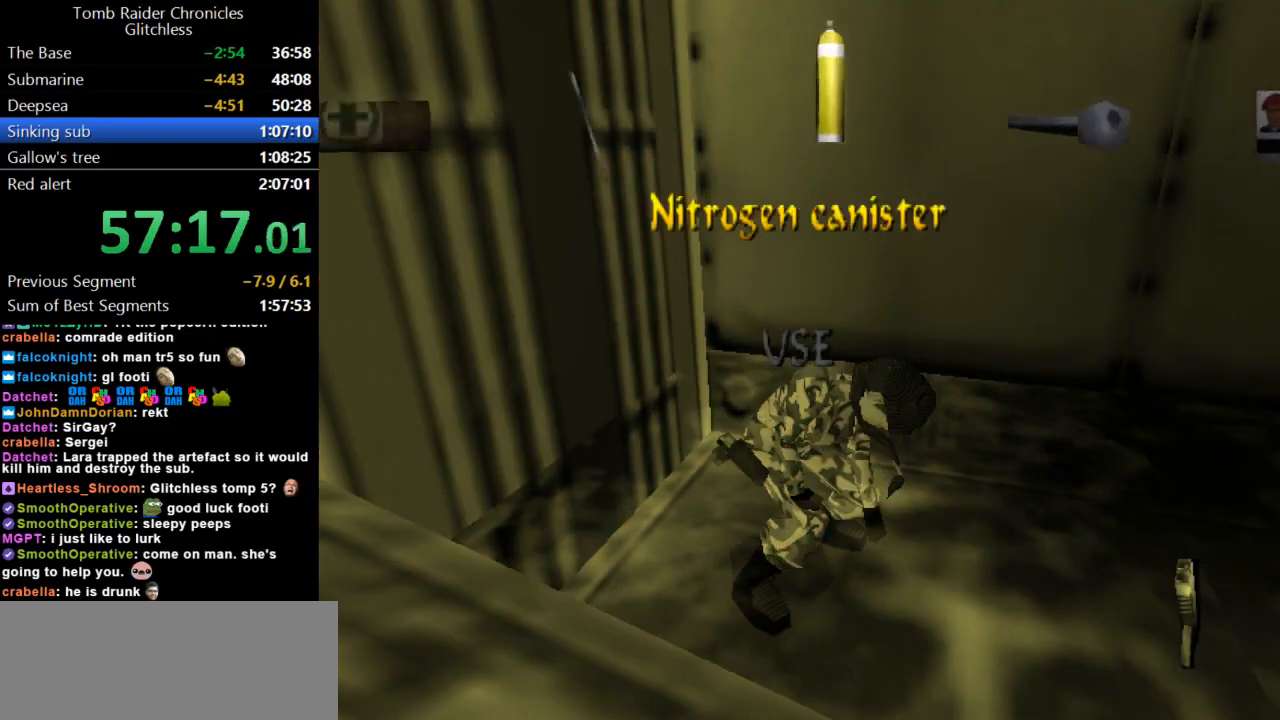
{"keys": ["left"], "events": []}
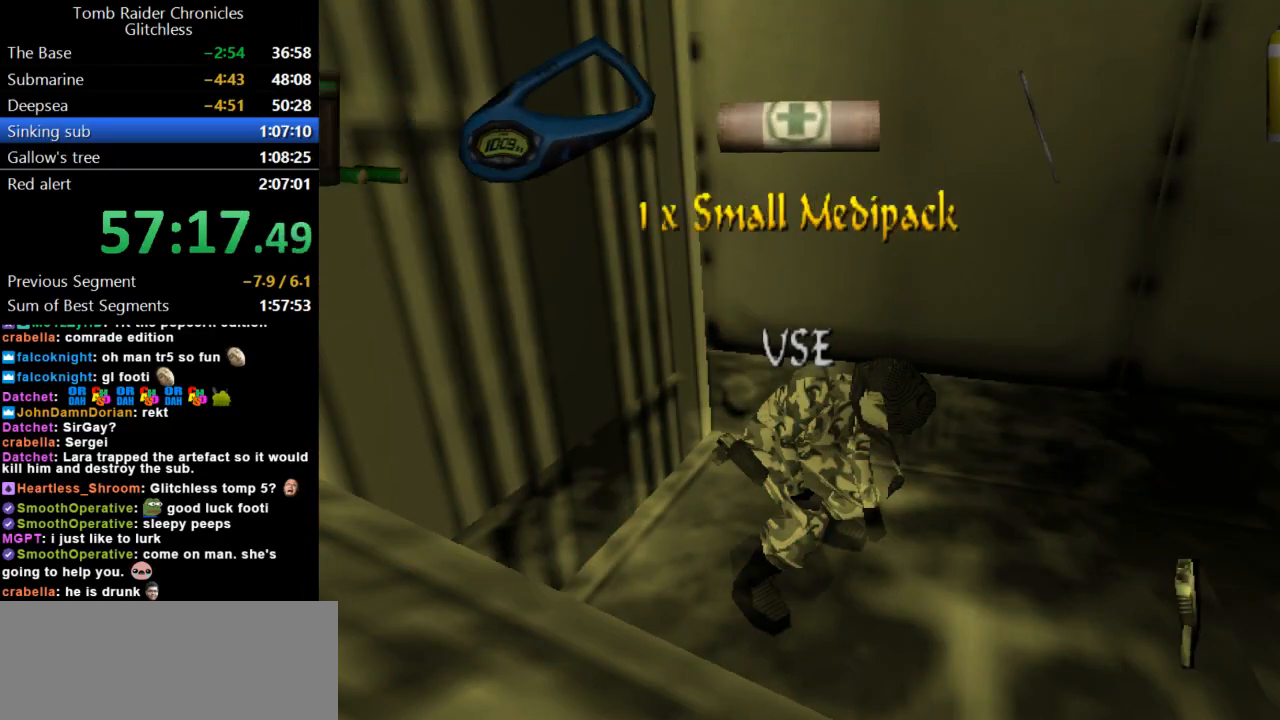
{"keys": ["left"], "events": []}
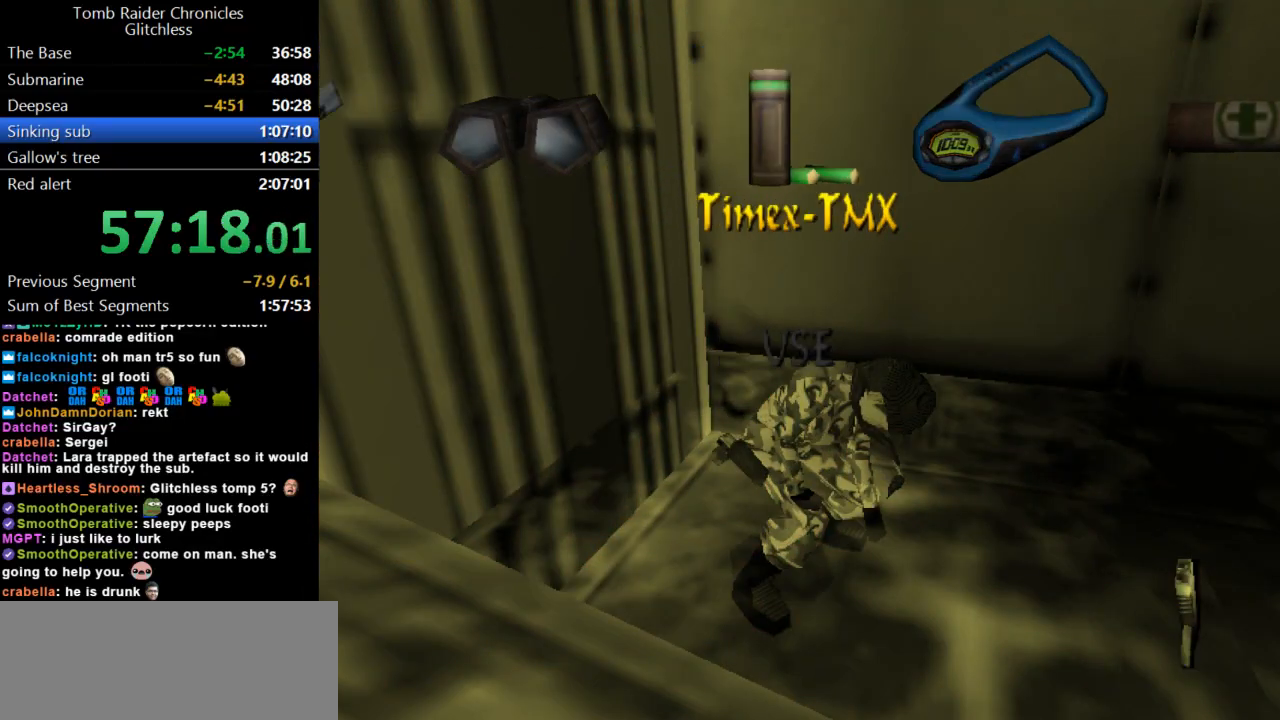
{"keys": [], "events": [[500, "left", "up"]]}
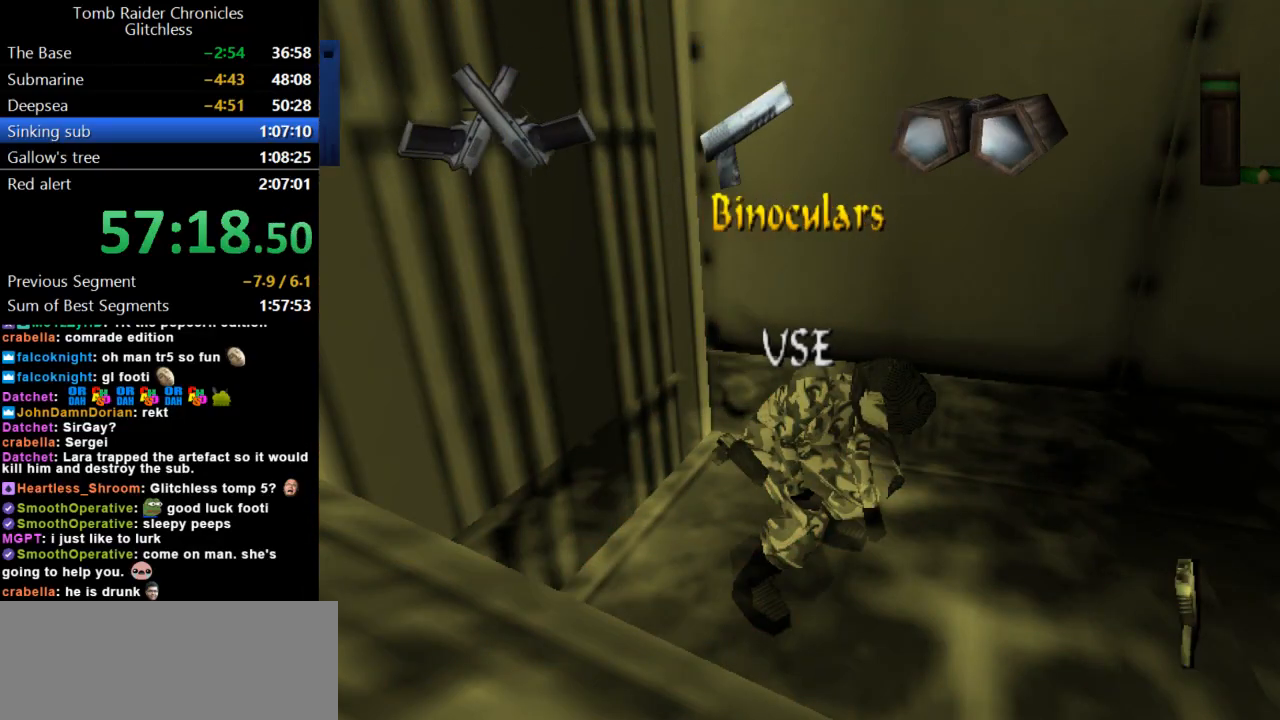
{"keys": [], "events": [[333, "action", "down"], [500, "action", "up"]]}
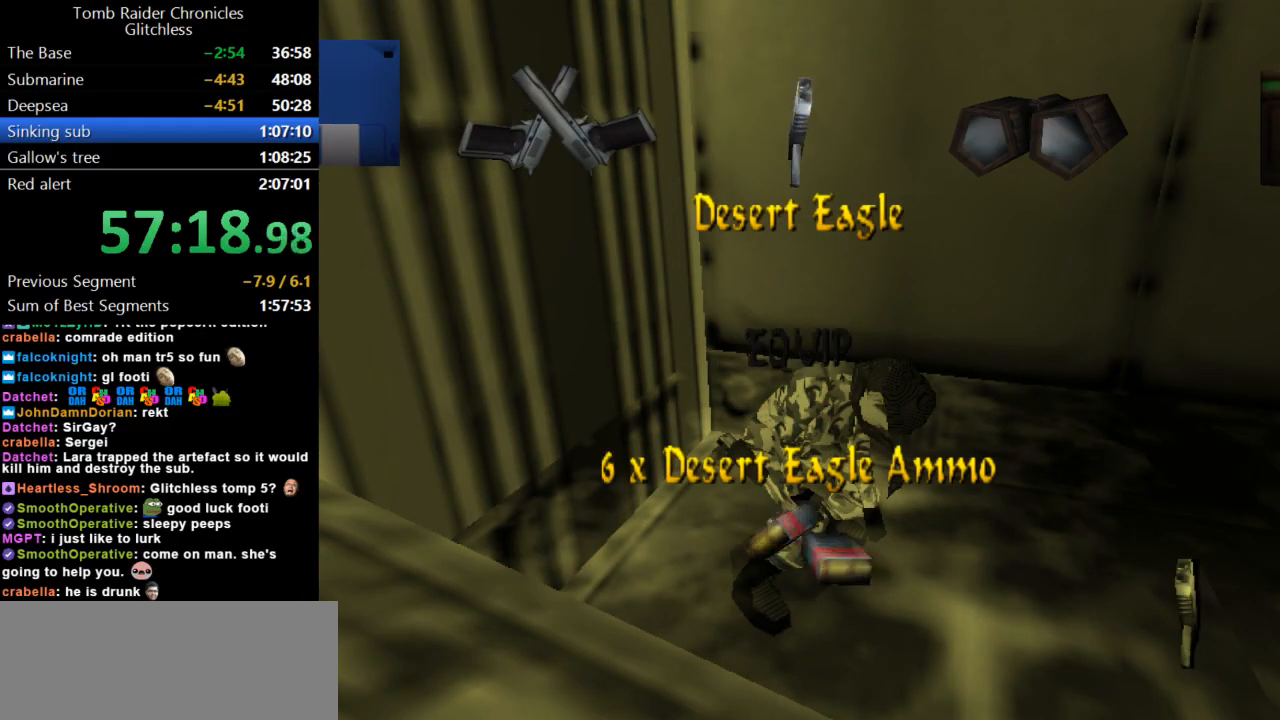
{"keys": ["right", "up"], "events": [[200, "up", "down"], [300, "right", "down"]]}
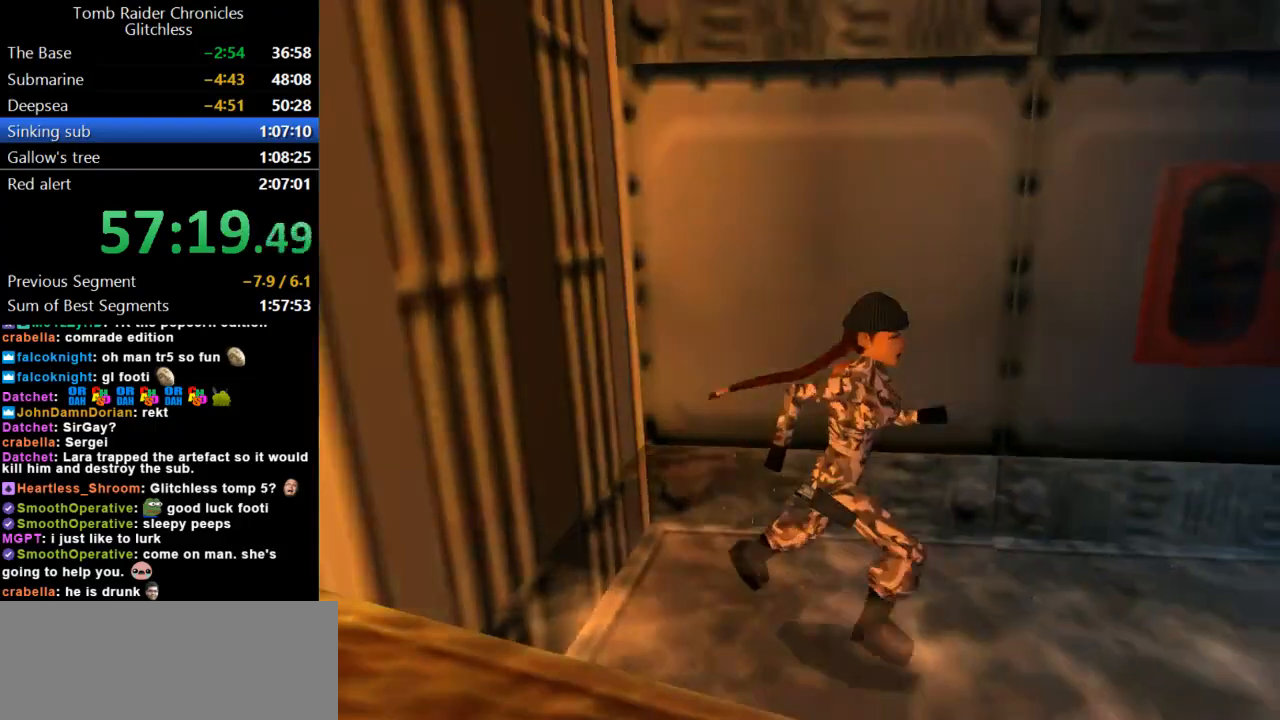
{"keys": ["up"], "events": [[400, "right", "up"]]}
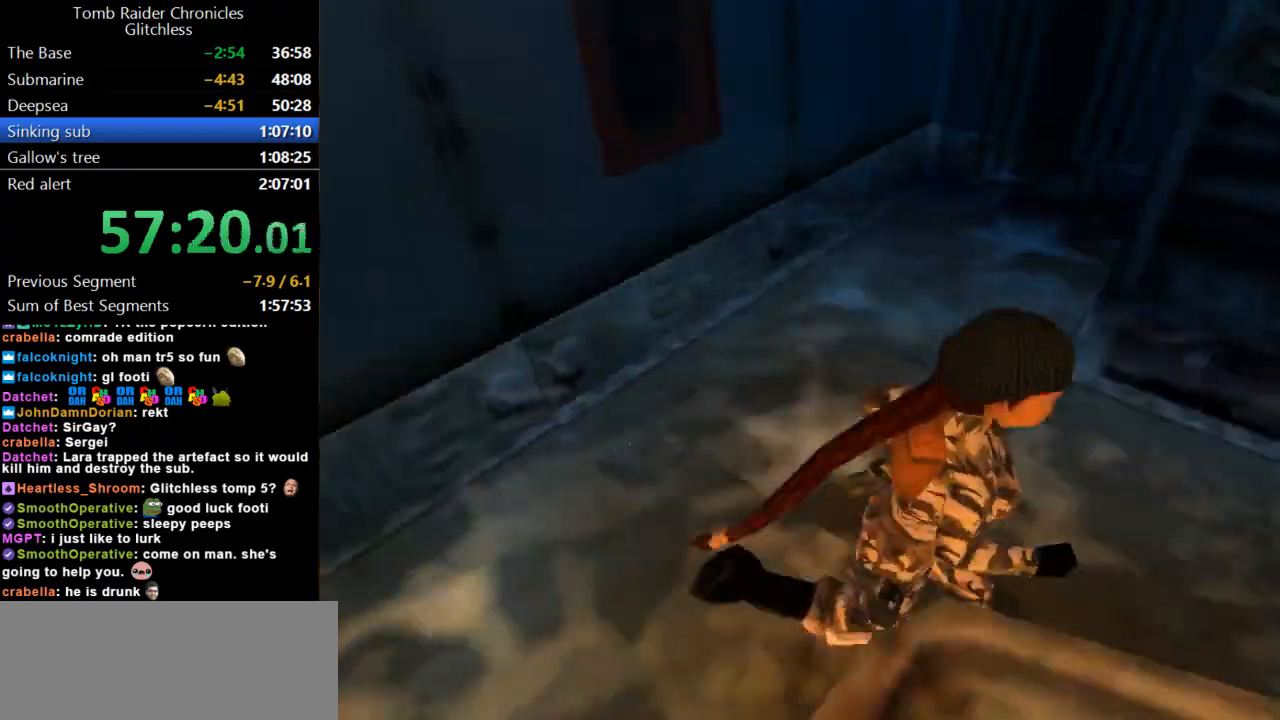
{"keys": ["up"], "events": [[33, "right", "down"], [300, "guns", "down"], [433, "guns", "up"], [433, "right", "up"]]}
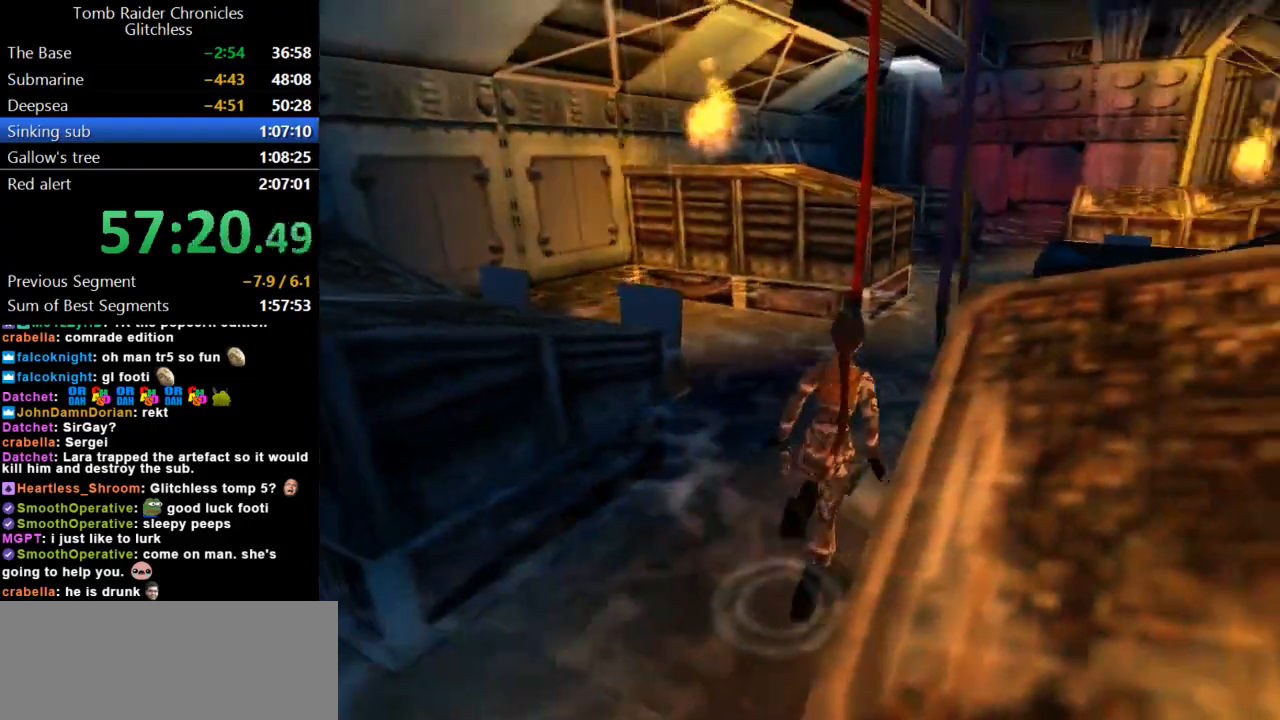
{"keys": ["dash", "right", "up"], "events": [[33, "dash", "down"], [267, "right", "down"]]}
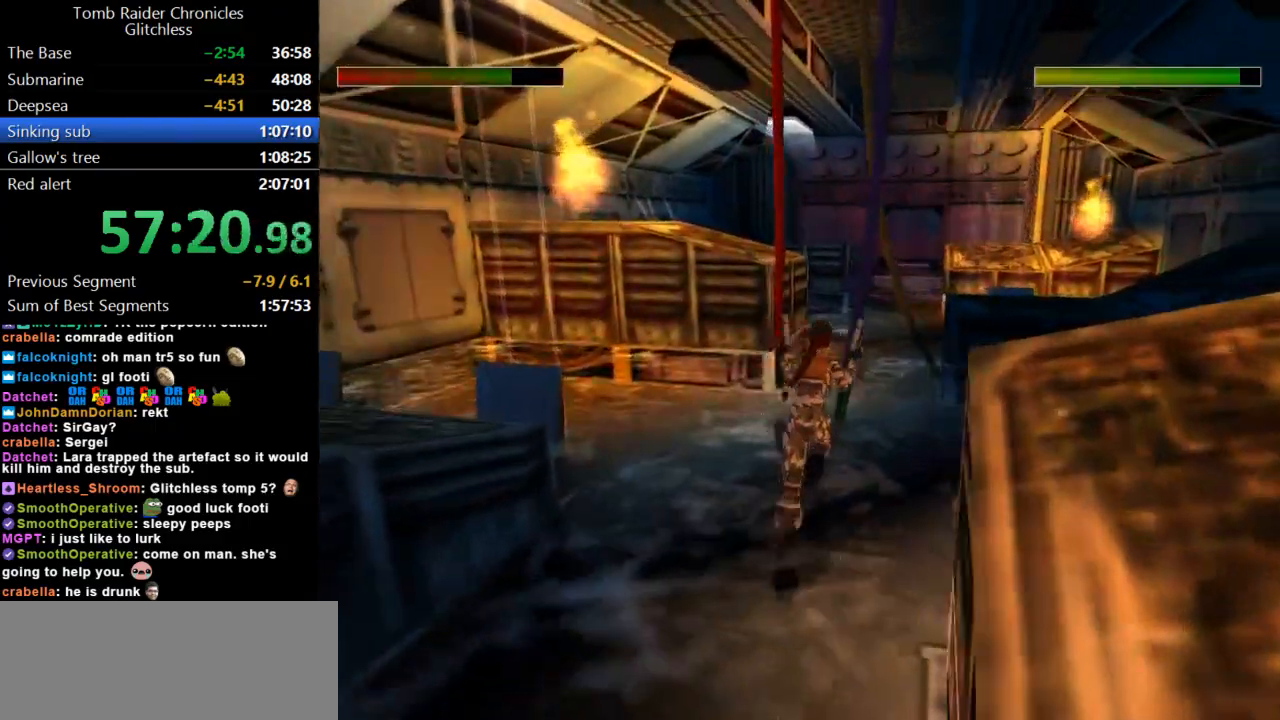
{"keys": ["dash", "inv", "up"], "events": [[67, "right", "up"], [200, "guns", "down"], [333, "guns", "up"], [467, "inv", "down"]]}
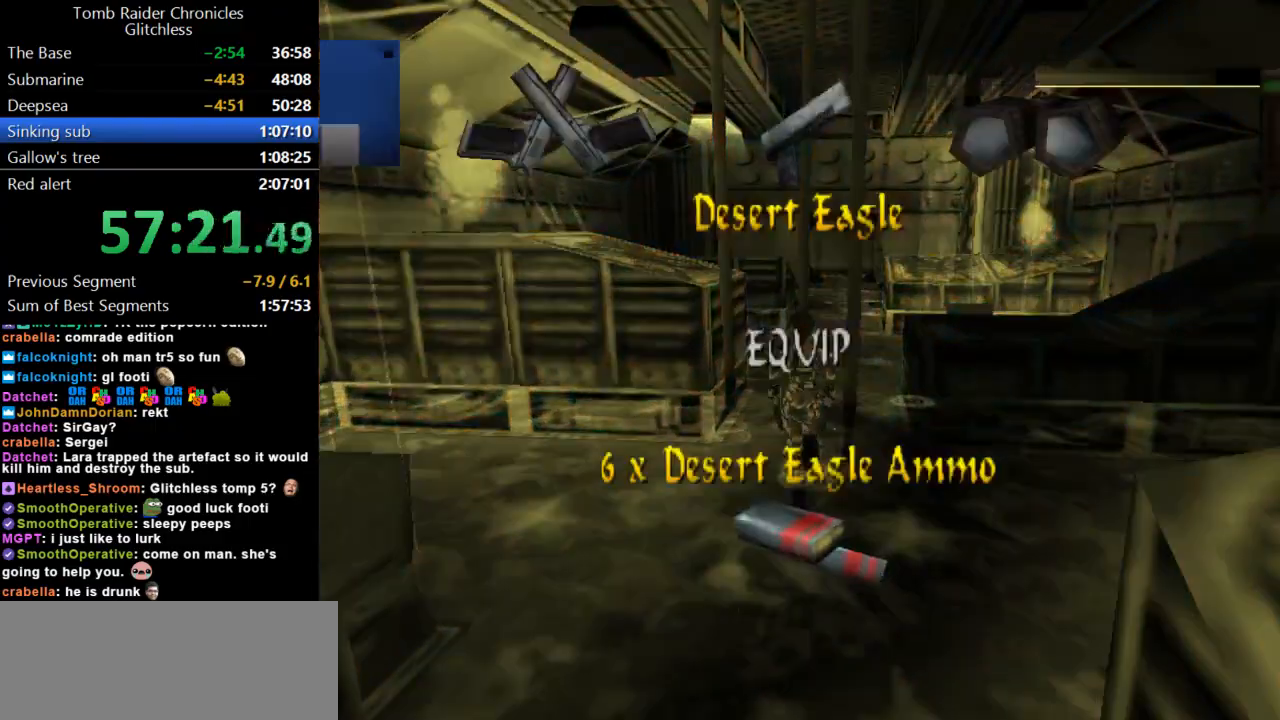
{"keys": [], "events": [[33, "up", "up"], [67, "inv", "up"], [100, "dash", "up"], [367, "action", "down"], [500, "action", "up"]]}
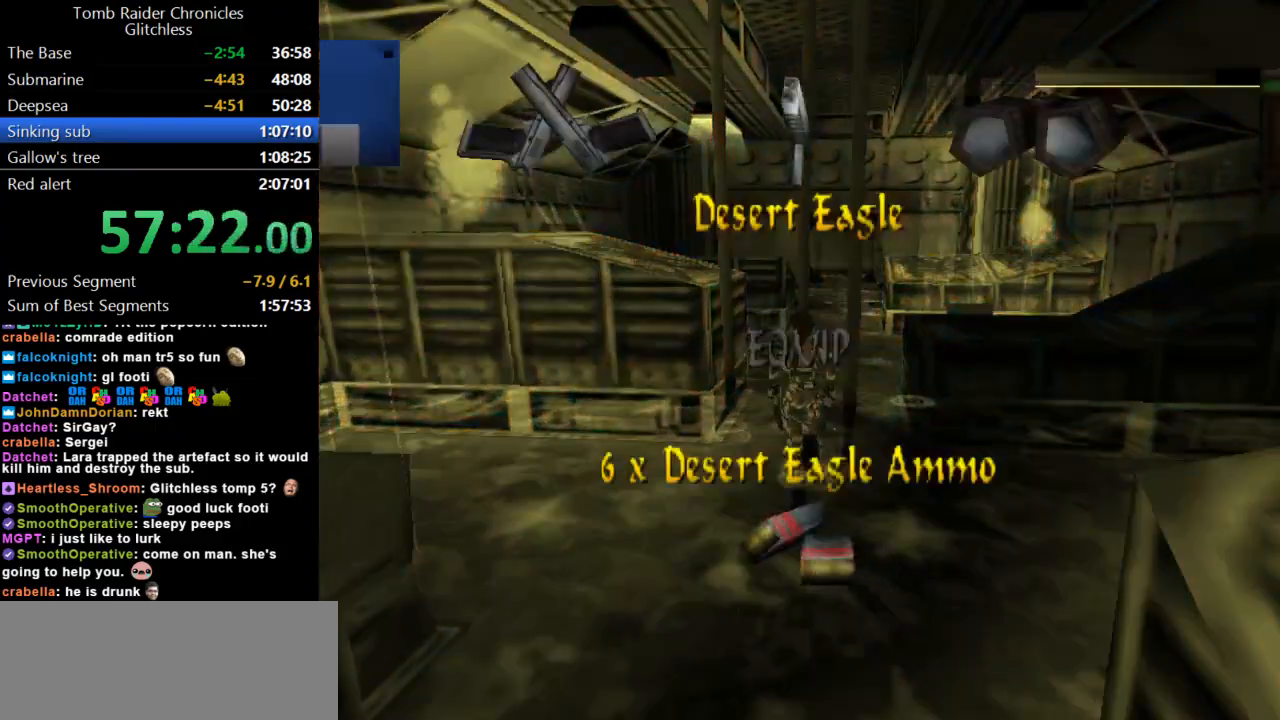
{"keys": ["dash", "right", "up"], "events": [[167, "up", "down"], [400, "right", "down"], [500, "dash", "down"]]}
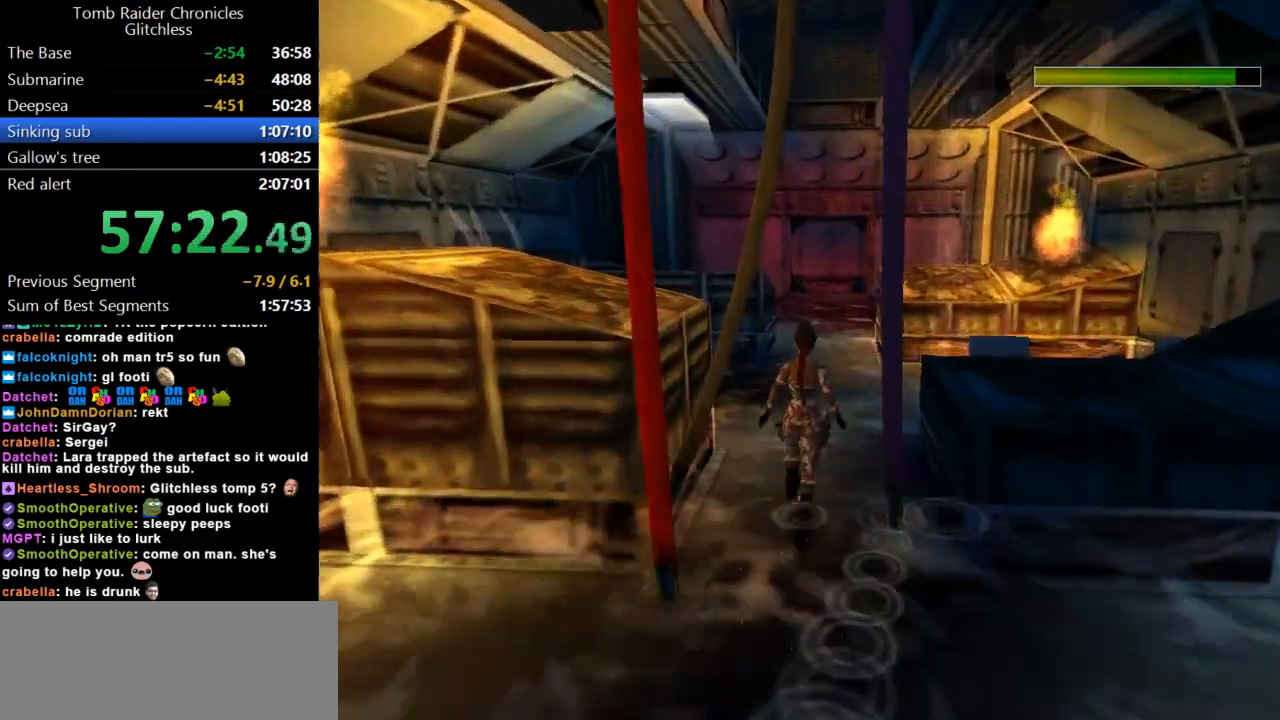
{"keys": ["dash", "up"], "events": [[67, "right", "up"]]}